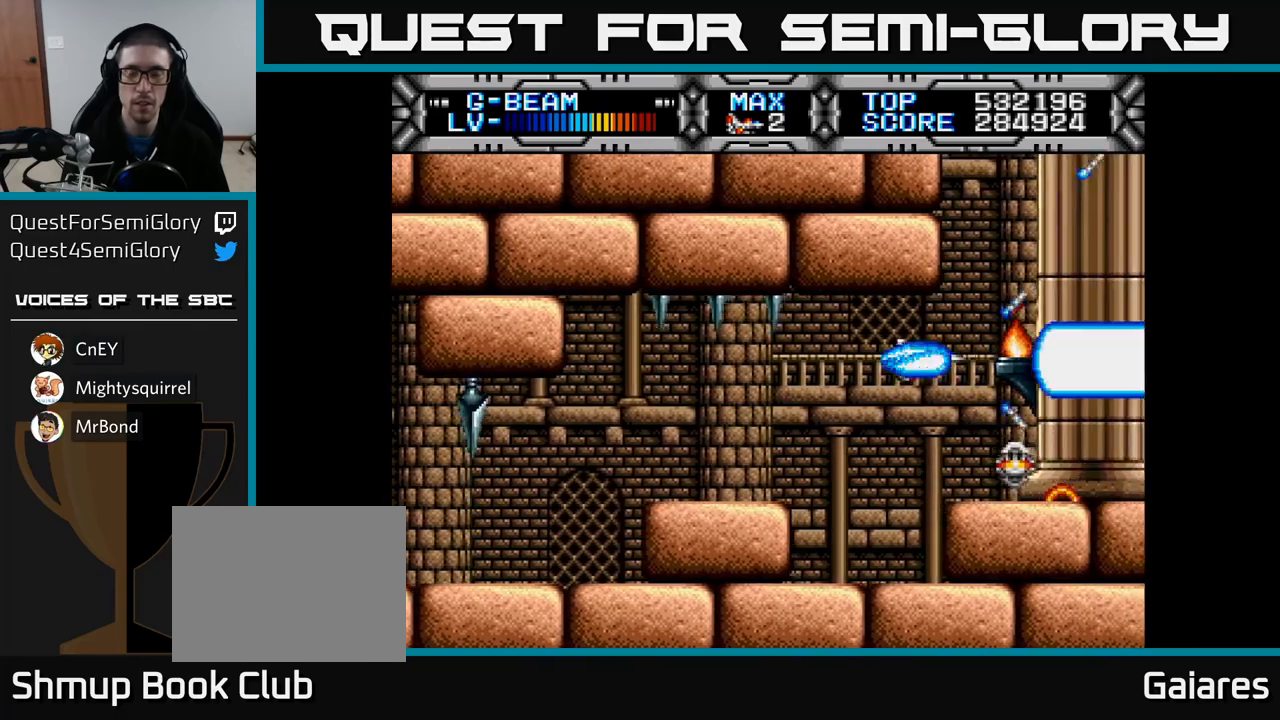
Gameplay with a controller (Xbox layout); each line is a JSON object with the inputs held at the frame after it. "events" lists button and stick changes between this image and that frame as [ms after this image, input, new state], when the widget could be followed in between.
{"buttons": ["X", "DPAD_LEFT"], "left_stick": "center", "right_stick": "center", "events": [[500, "DPAD_LEFT", "down"]]}
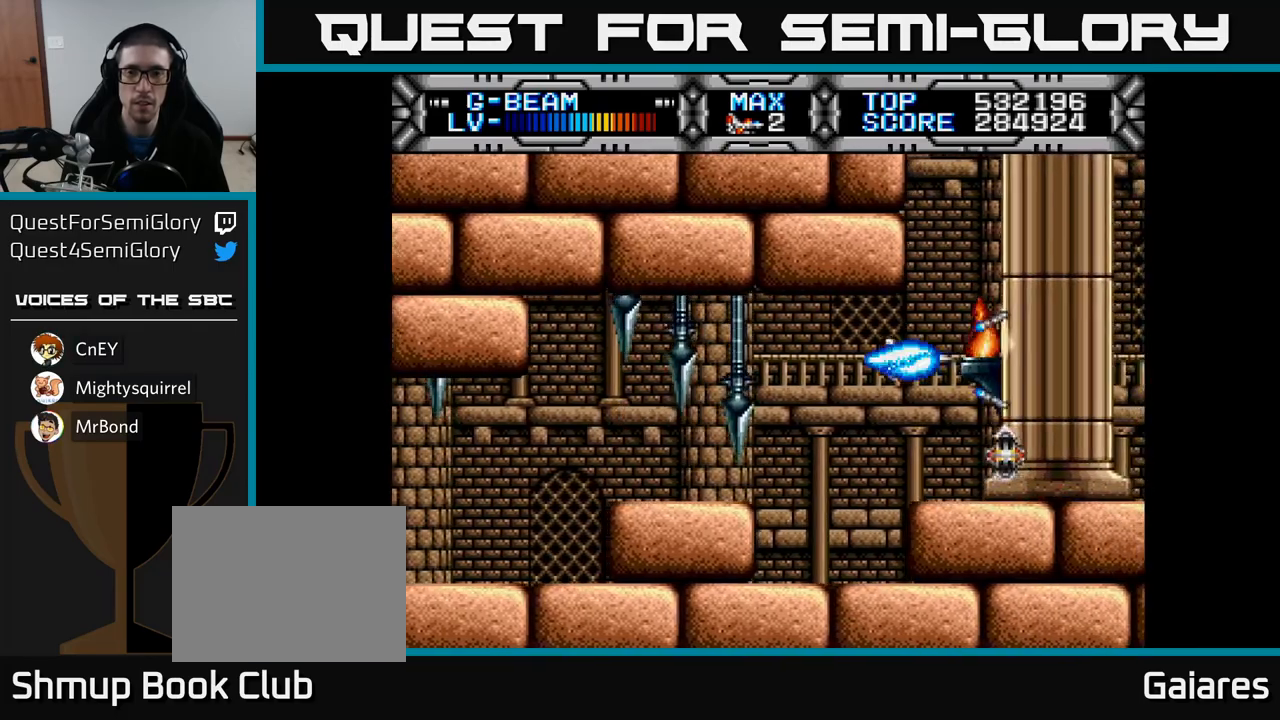
{"buttons": ["X", "DPAD_RIGHT"], "left_stick": "center", "right_stick": "center", "events": [[83, "DPAD_LEFT", "up"], [417, "DPAD_RIGHT", "down"]]}
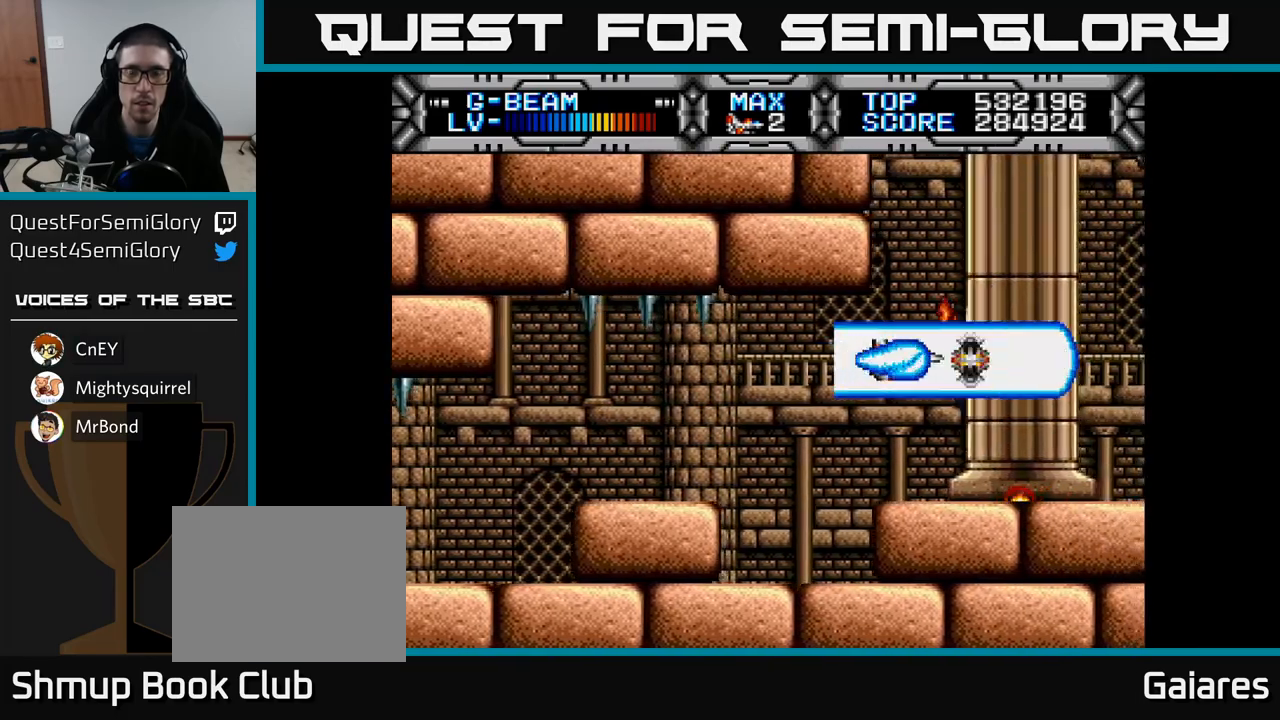
{"buttons": ["X", "DPAD_UP"], "left_stick": "center", "right_stick": "center", "events": [[50, "DPAD_RIGHT", "up"], [67, "DPAD_UP", "down"], [200, "DPAD_UP", "up"], [417, "DPAD_UP", "down"]]}
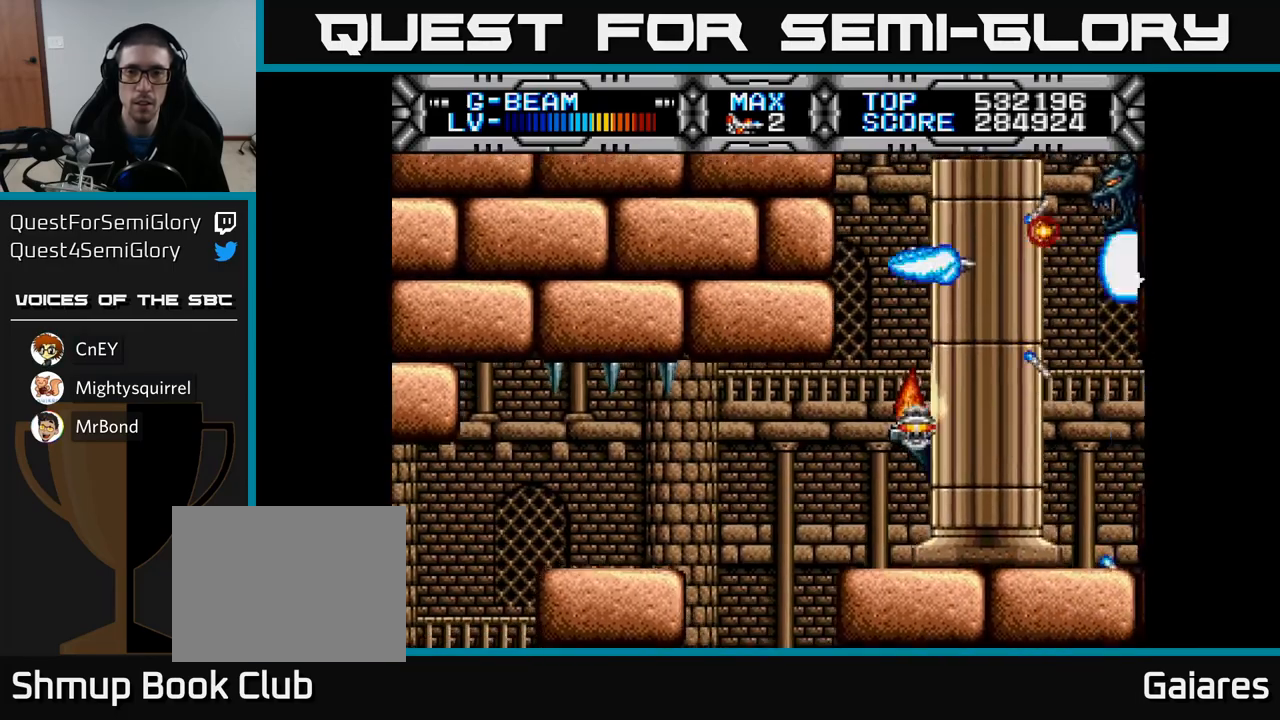
{"buttons": ["X"], "left_stick": "center", "right_stick": "center", "events": [[17, "DPAD_UP", "up"], [283, "DPAD_UP", "down"], [350, "DPAD_UP", "up"]]}
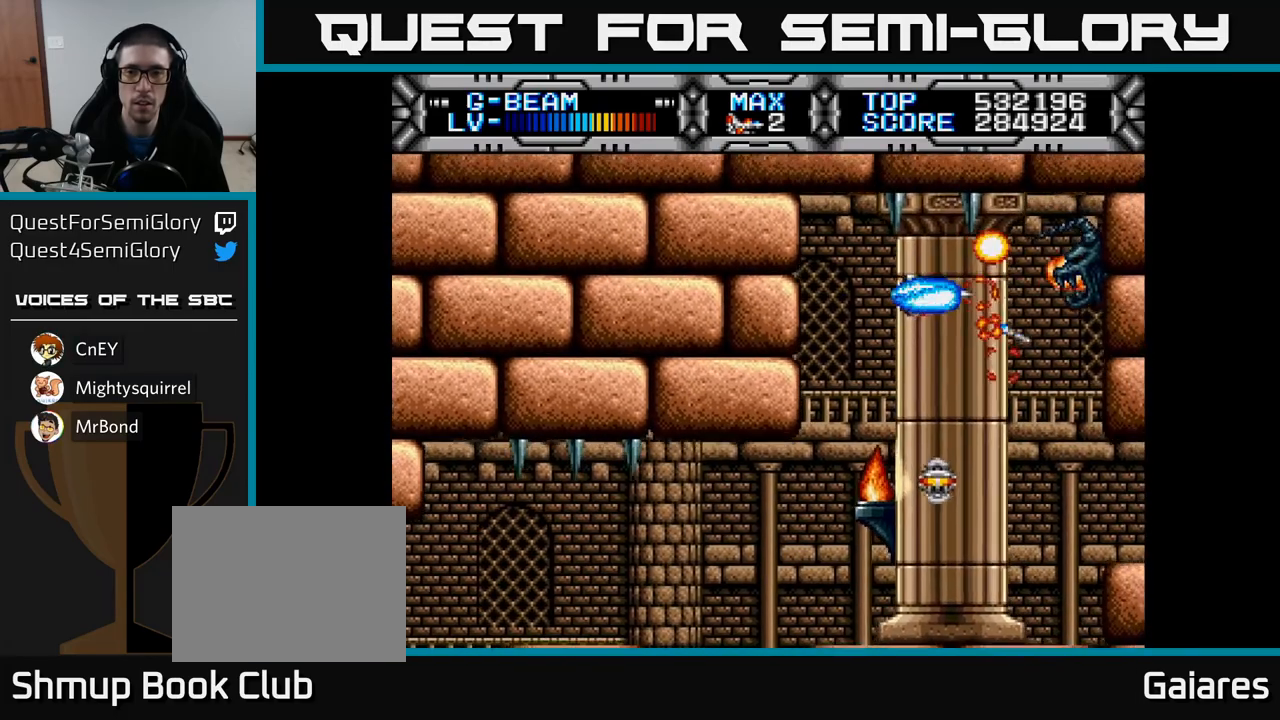
{"buttons": ["X", "DPAD_DOWN", "DPAD_LEFT"], "left_stick": "center", "right_stick": "left", "events": [[33, "DPAD_LEFT", "down"], [133, "DPAD_DOWN", "down"], [183, "DPAD_LEFT", "up"], [267, "right_stick", "left"], [450, "DPAD_LEFT", "down"]]}
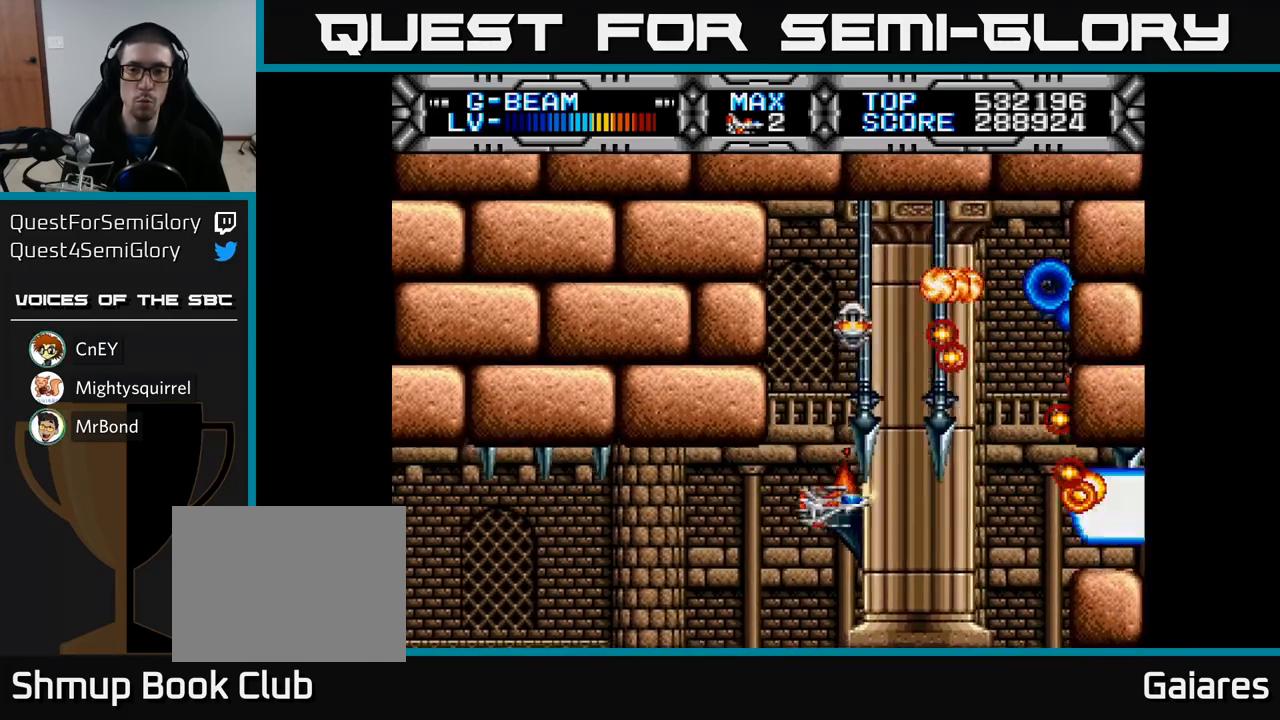
{"buttons": ["X"], "left_stick": "center", "right_stick": "center", "events": [[17, "DPAD_DOWN", "up"], [117, "DPAD_LEFT", "up"], [283, "right_stick", "center"]]}
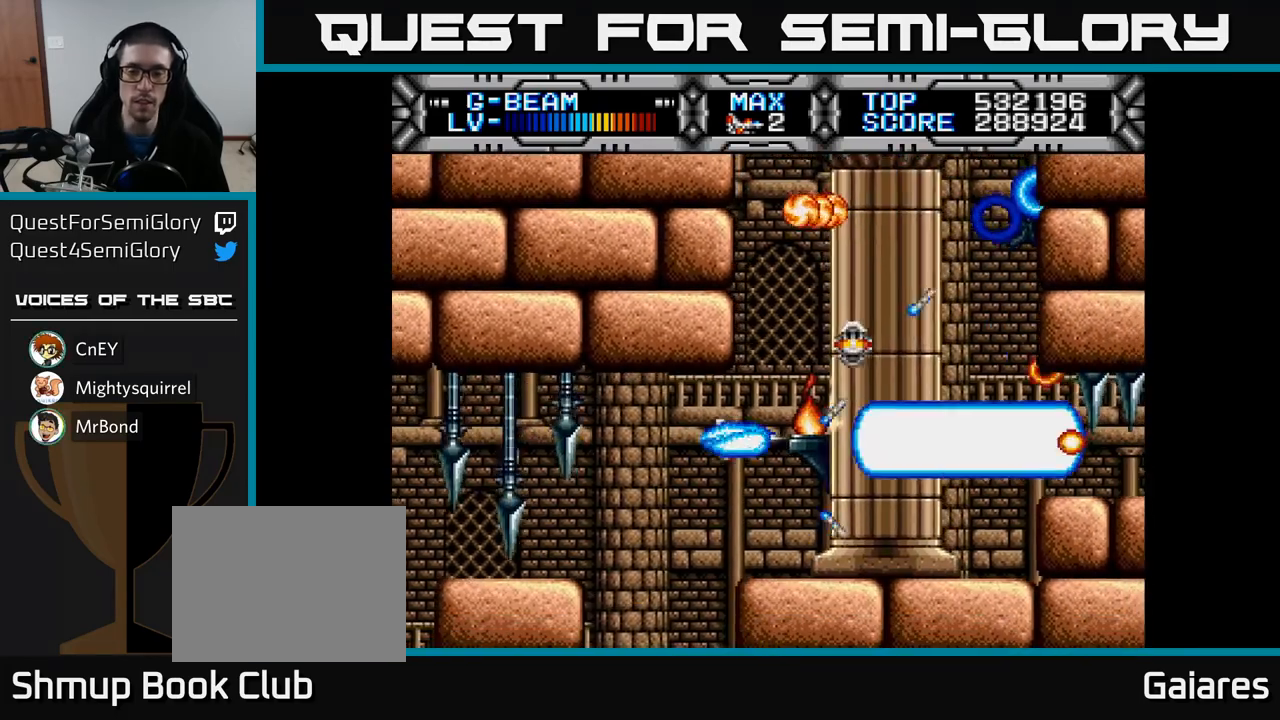
{"buttons": [], "left_stick": "center", "right_stick": "center", "events": [[167, "X", "up"]]}
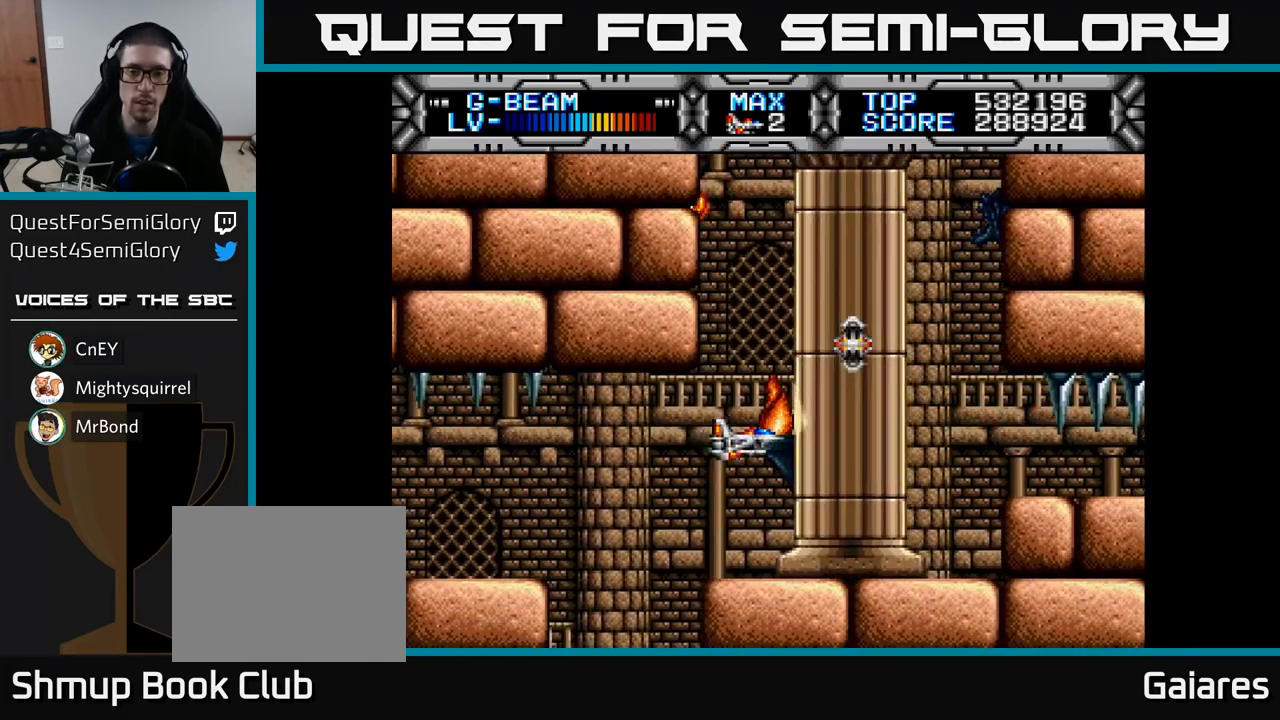
{"buttons": [], "left_stick": "center", "right_stick": "center", "events": [[200, "DPAD_DOWN", "down"], [233, "DPAD_DOWN", "up"]]}
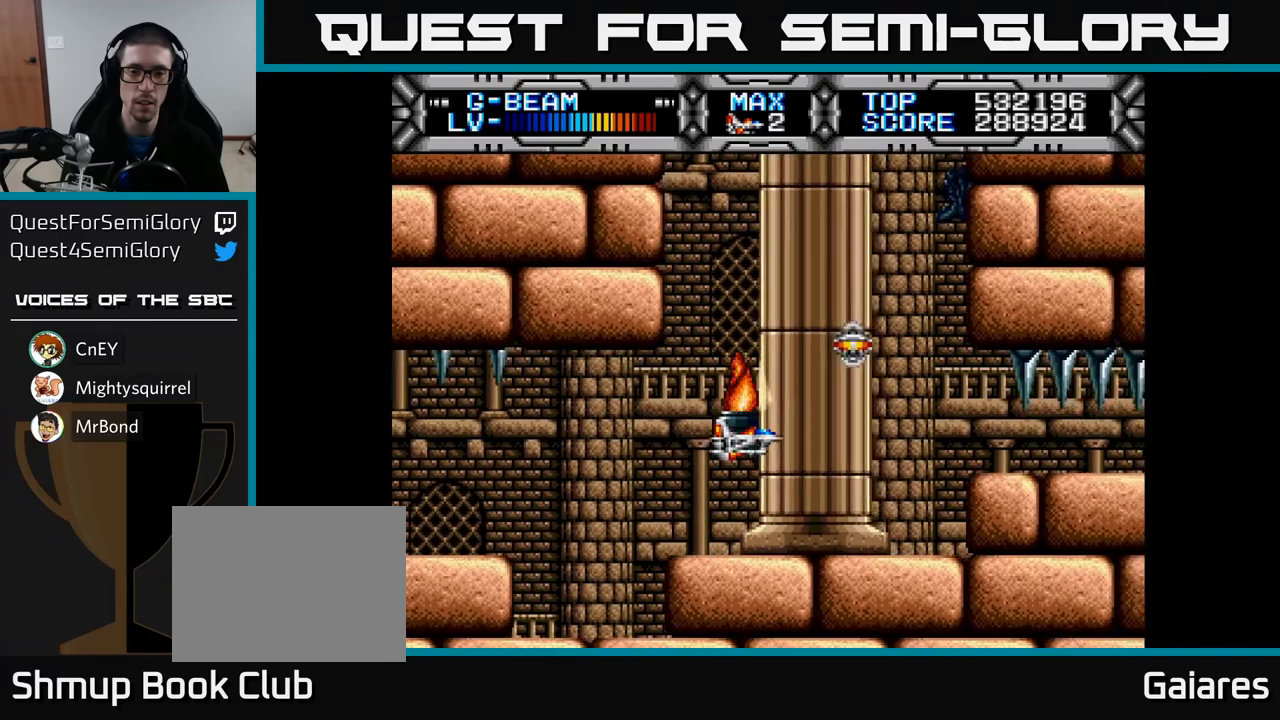
{"buttons": ["DPAD_RIGHT"], "left_stick": "center", "right_stick": "center", "events": [[217, "DPAD_LEFT", "down"], [350, "DPAD_LEFT", "up"], [417, "DPAD_RIGHT", "down"]]}
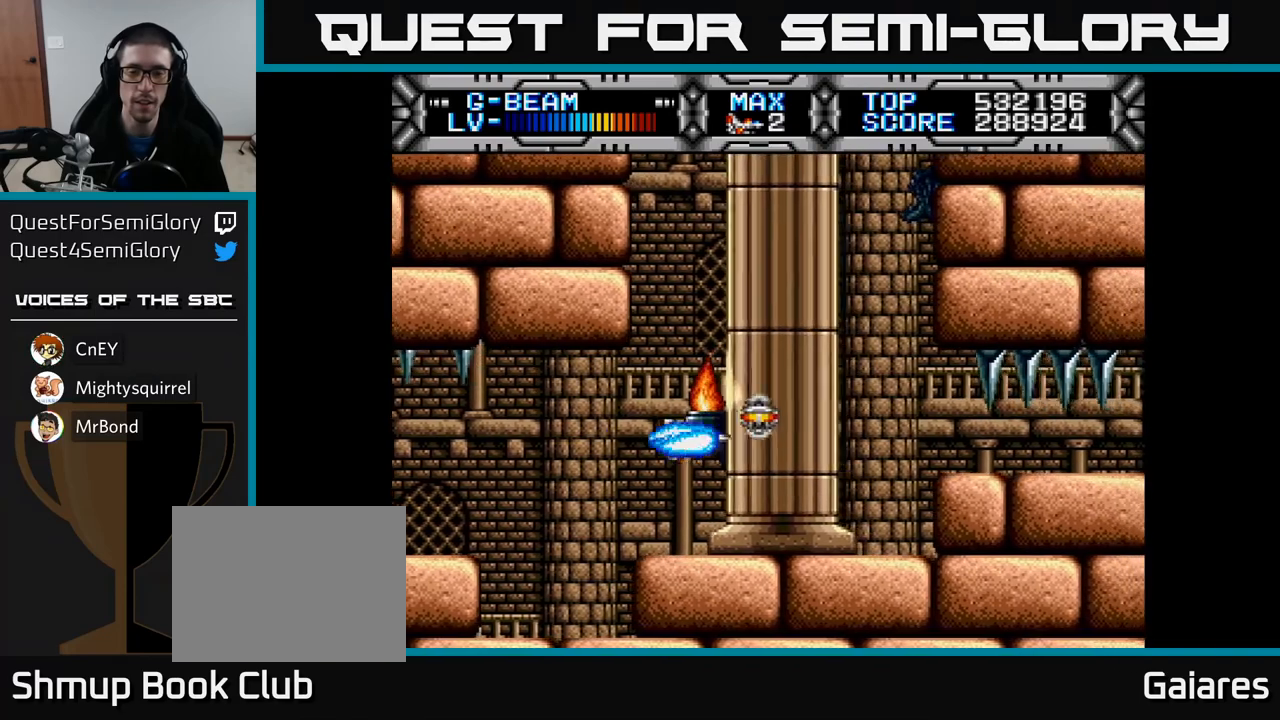
{"buttons": [], "left_stick": "center", "right_stick": "center", "events": [[150, "DPAD_RIGHT", "up"]]}
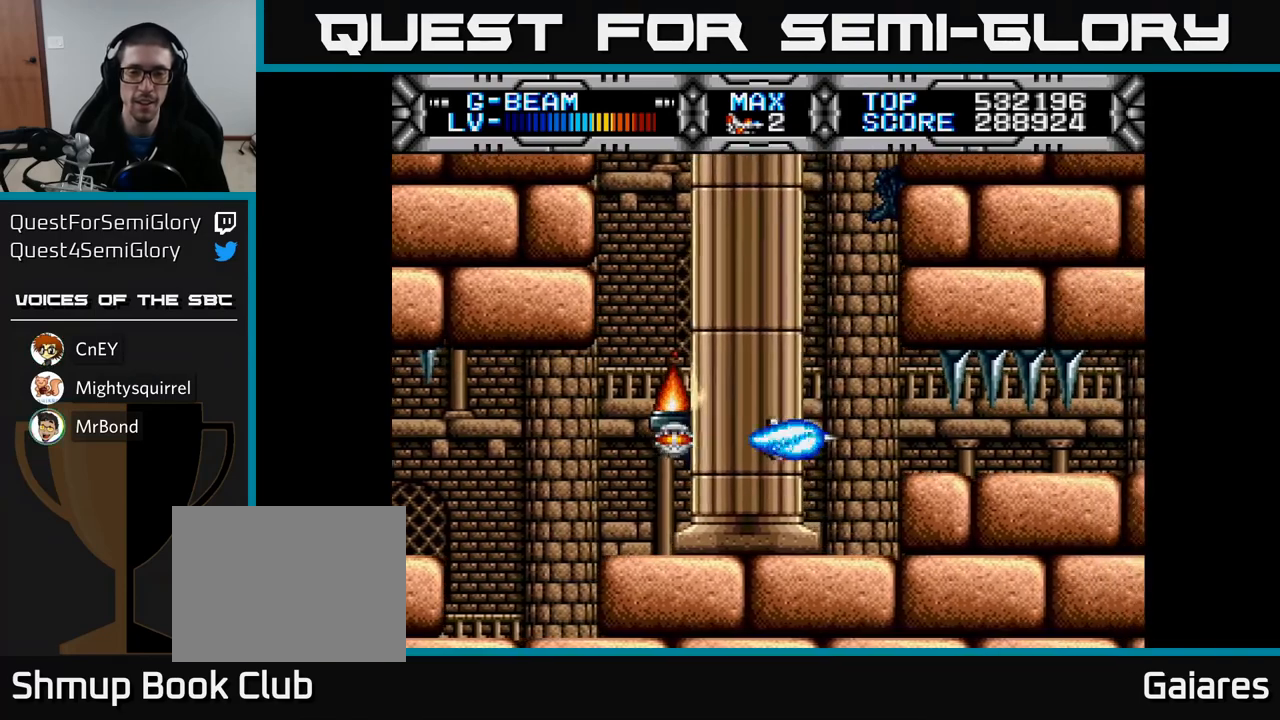
{"buttons": [], "left_stick": "center", "right_stick": "center", "events": [[83, "DPAD_LEFT", "down"], [167, "DPAD_LEFT", "up"]]}
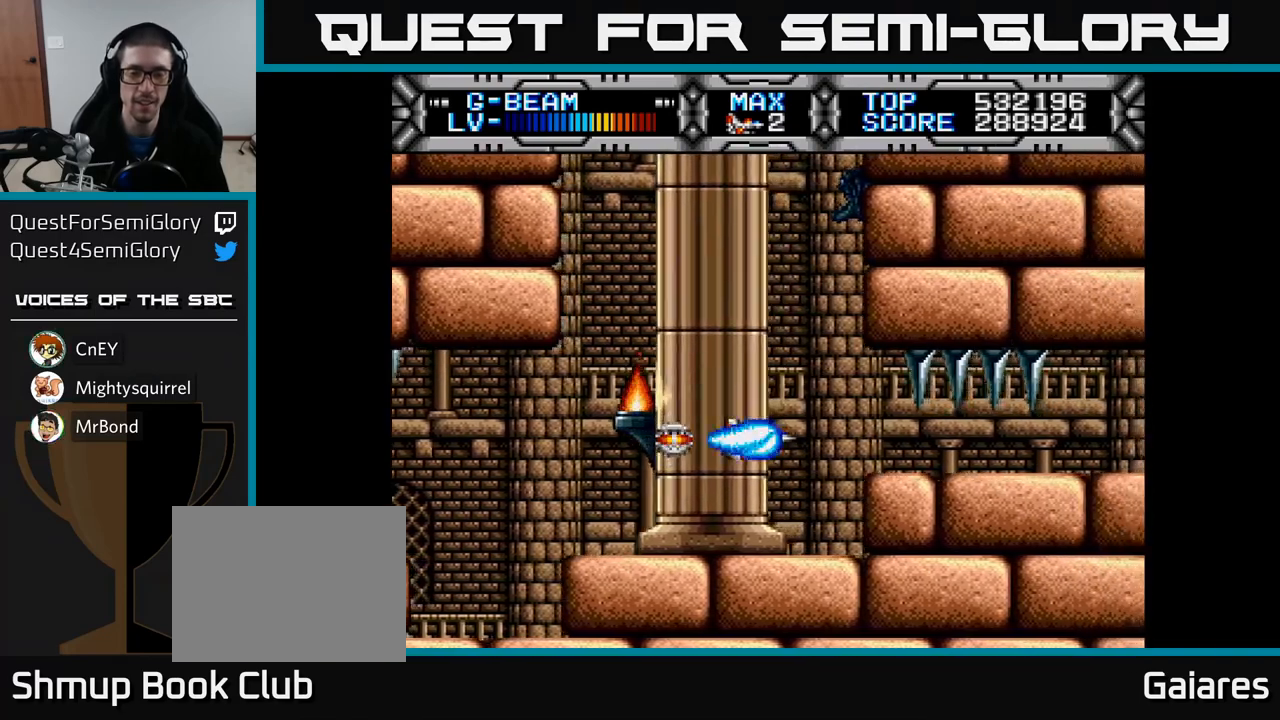
{"buttons": [], "left_stick": "center", "right_stick": "center", "events": [[183, "DPAD_LEFT", "down"], [350, "DPAD_LEFT", "up"]]}
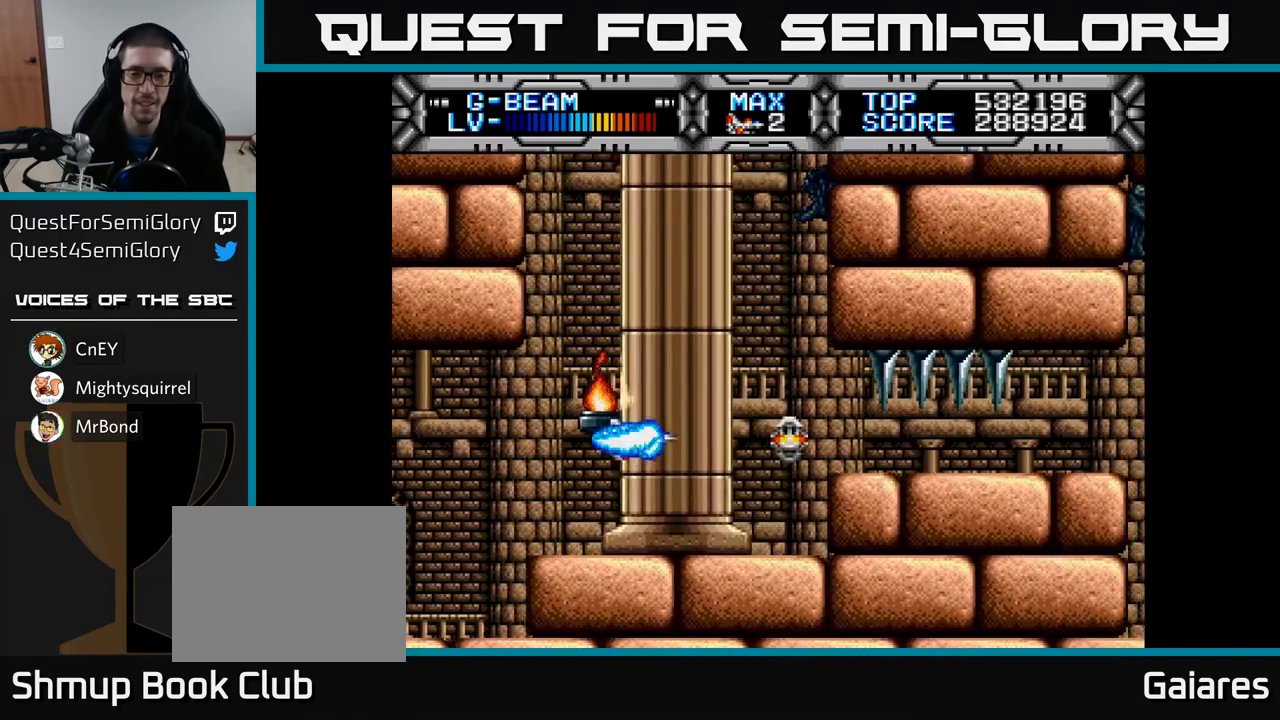
{"buttons": [], "left_stick": "center", "right_stick": "center", "events": [[250, "DPAD_LEFT", "down"], [467, "DPAD_LEFT", "up"]]}
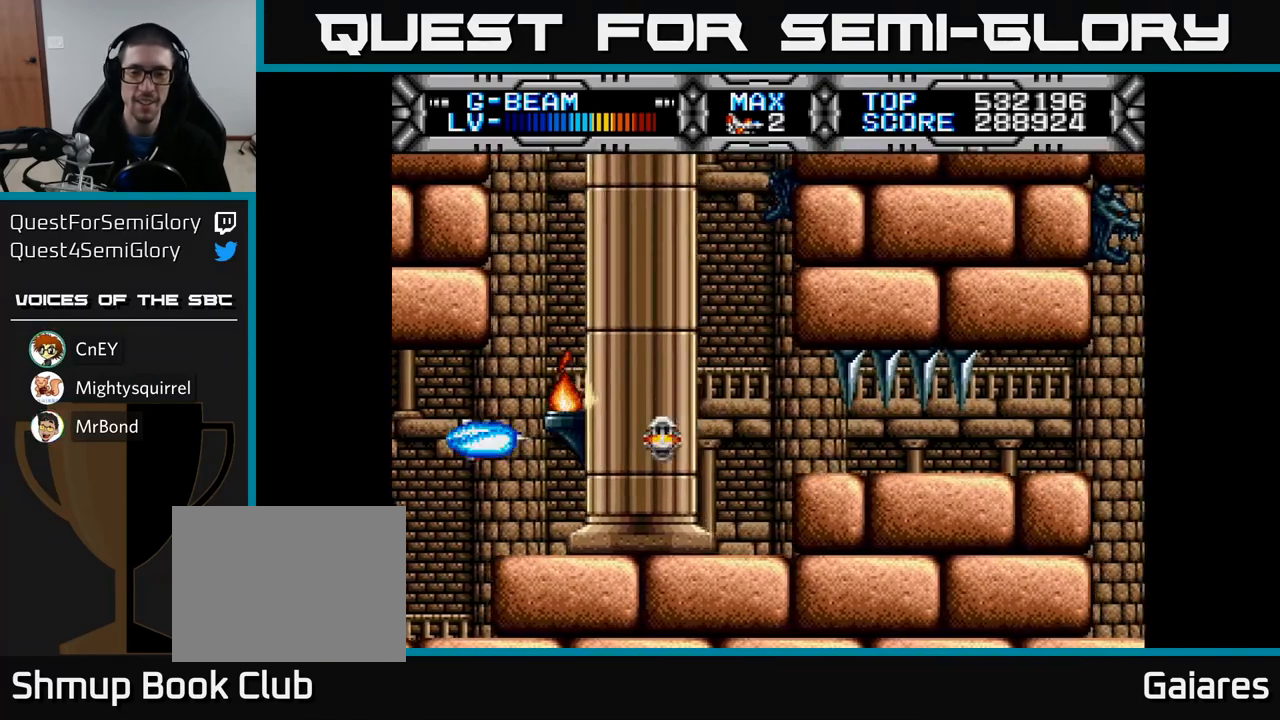
{"buttons": ["DPAD_LEFT"], "left_stick": "center", "right_stick": "center", "events": [[117, "DPAD_RIGHT", "down"], [367, "DPAD_RIGHT", "up"], [467, "DPAD_LEFT", "down"]]}
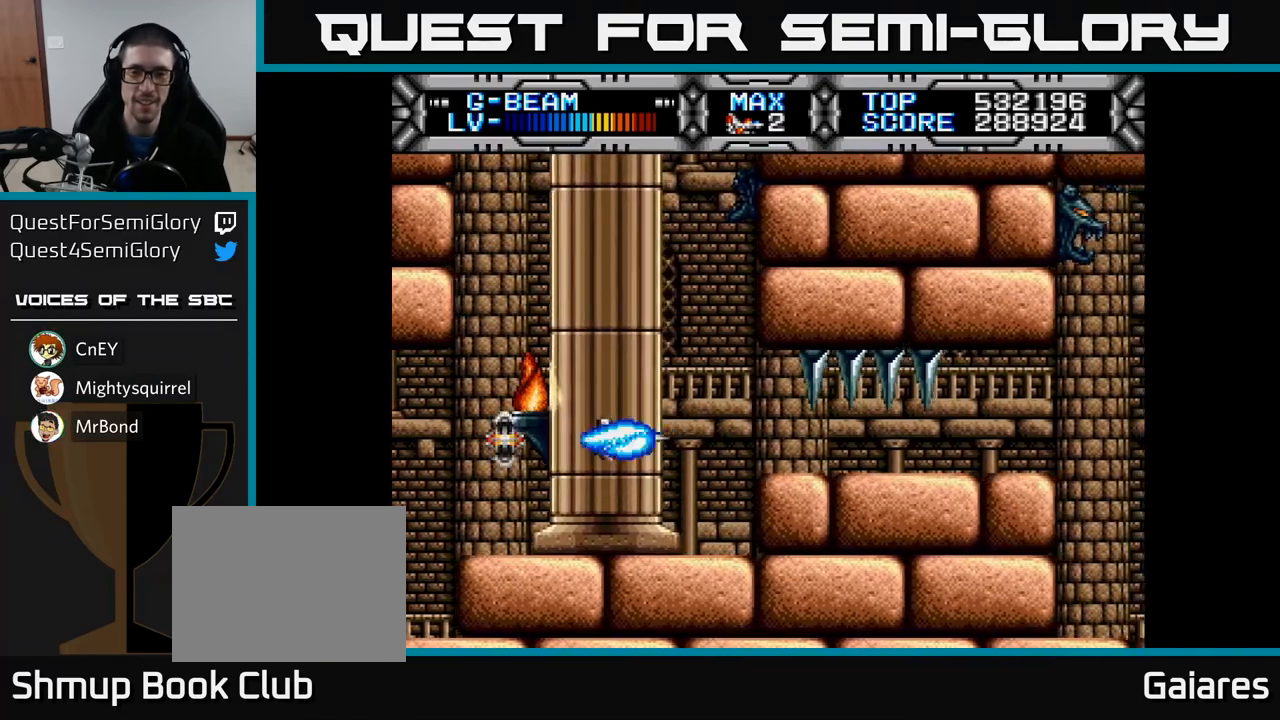
{"buttons": [], "left_stick": "center", "right_stick": "center", "events": [[167, "DPAD_LEFT", "up"]]}
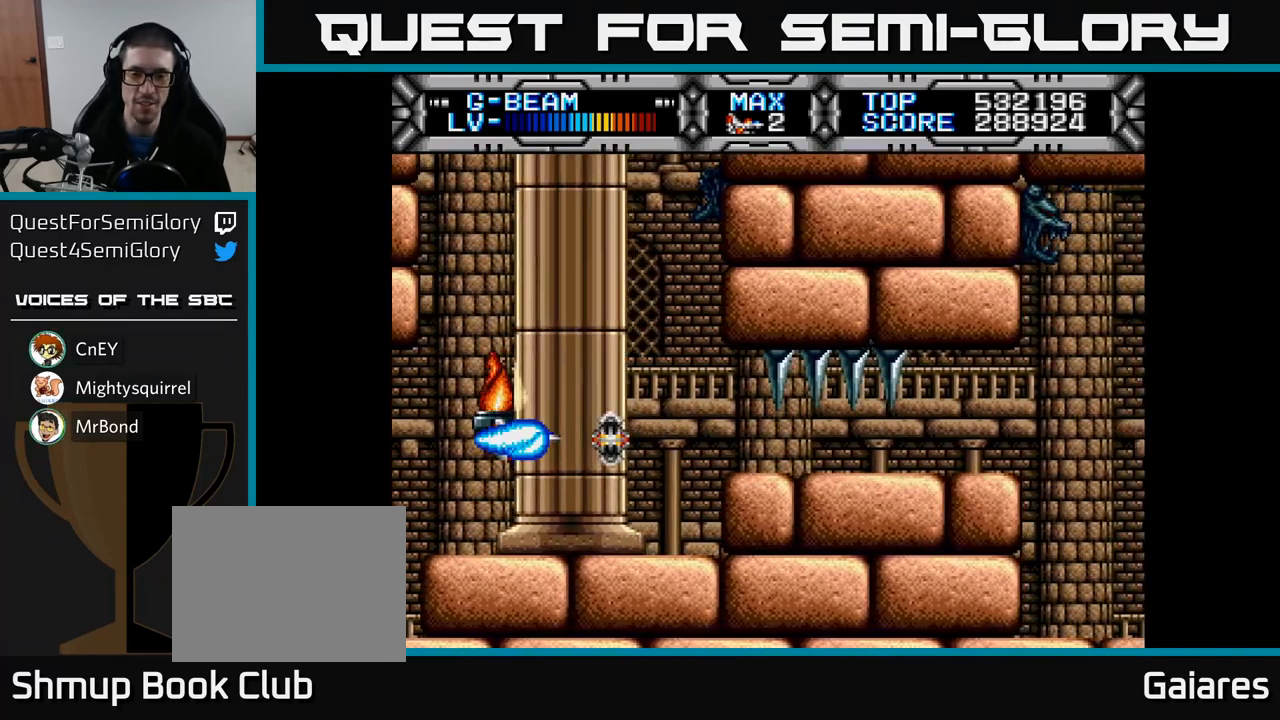
{"buttons": ["DPAD_RIGHT"], "left_stick": "center", "right_stick": "center", "events": [[33, "DPAD_RIGHT", "down"]]}
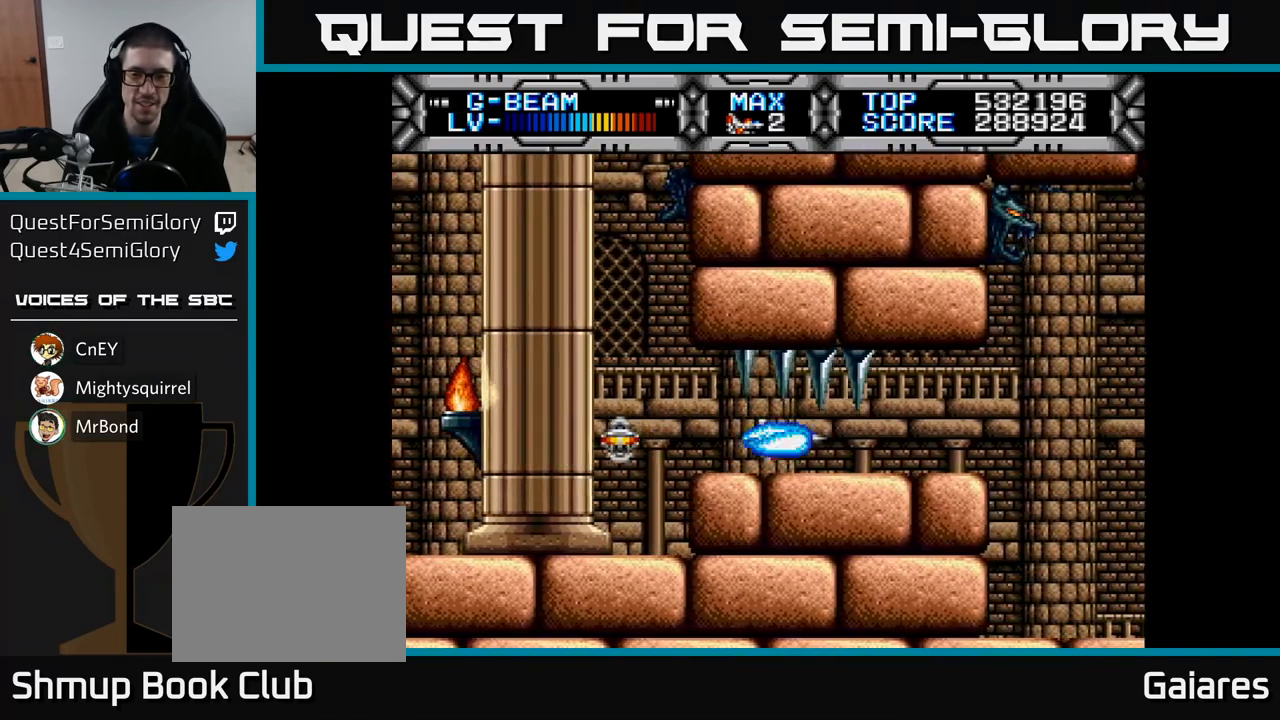
{"buttons": ["X"], "left_stick": "center", "right_stick": "center", "events": [[117, "X", "down"], [283, "DPAD_RIGHT", "up"]]}
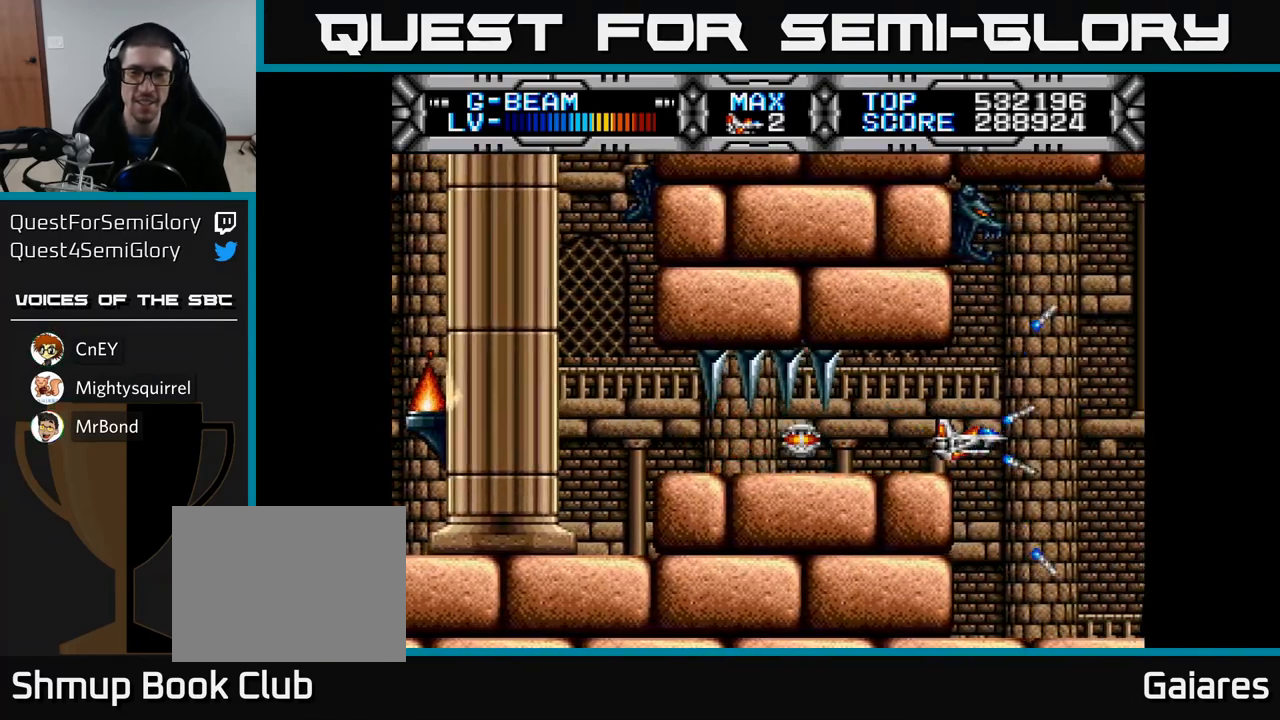
{"buttons": ["X"], "left_stick": "center", "right_stick": "center", "events": [[83, "DPAD_LEFT", "down"], [200, "DPAD_LEFT", "up"]]}
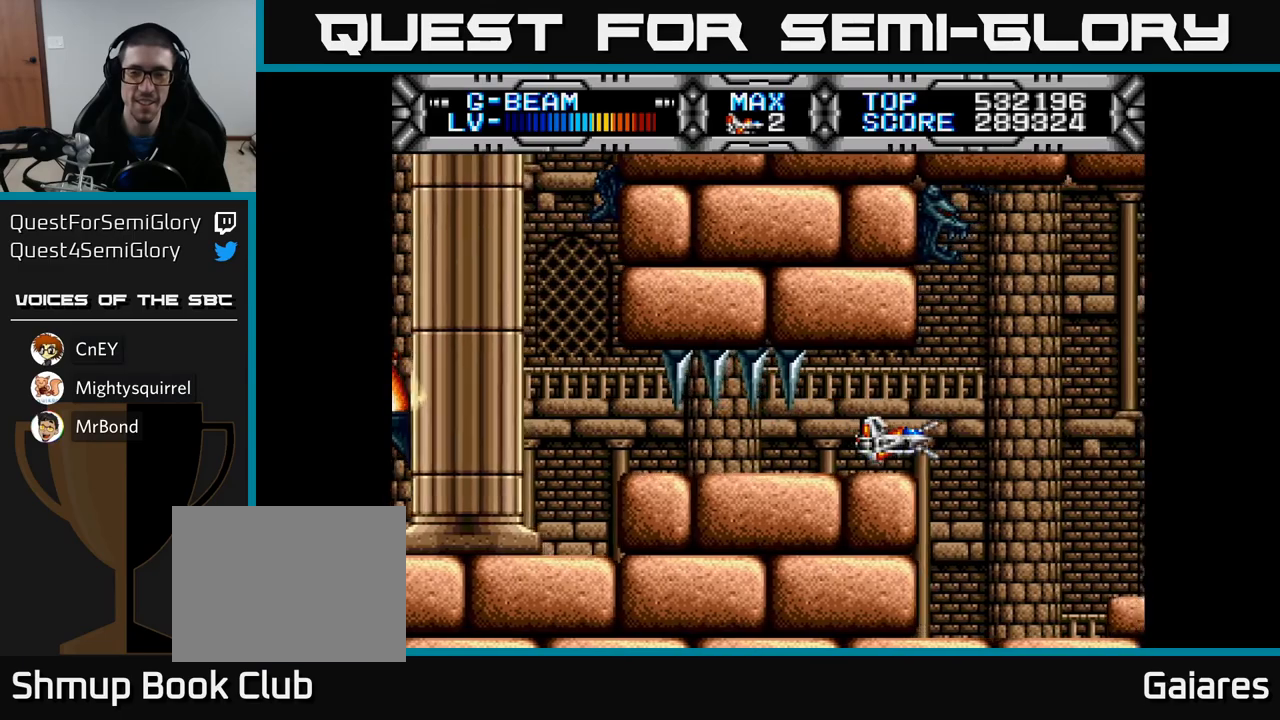
{"buttons": ["X"], "left_stick": "center", "right_stick": "center", "events": [[167, "DPAD_RIGHT", "down"], [233, "DPAD_RIGHT", "up"]]}
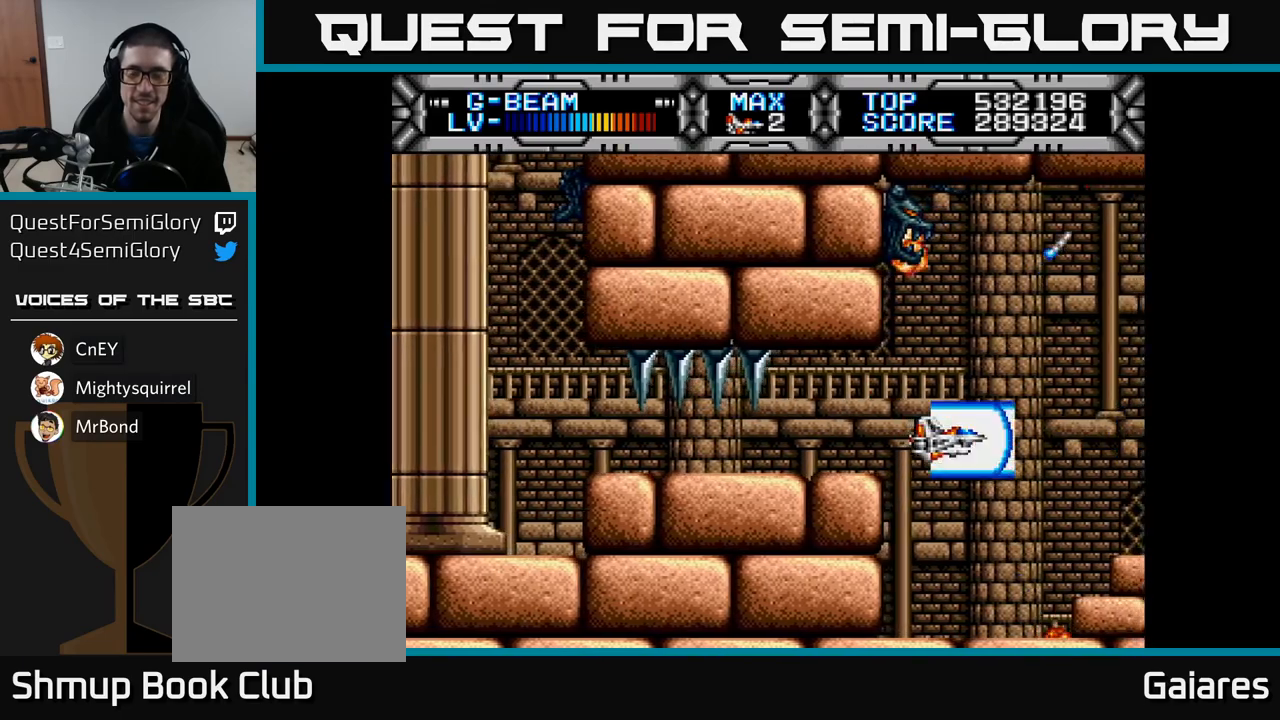
{"buttons": ["X"], "left_stick": "center", "right_stick": "center", "events": [[300, "DPAD_DOWN", "down"], [317, "DPAD_RIGHT", "down"], [333, "DPAD_DOWN", "up"], [400, "DPAD_RIGHT", "up"]]}
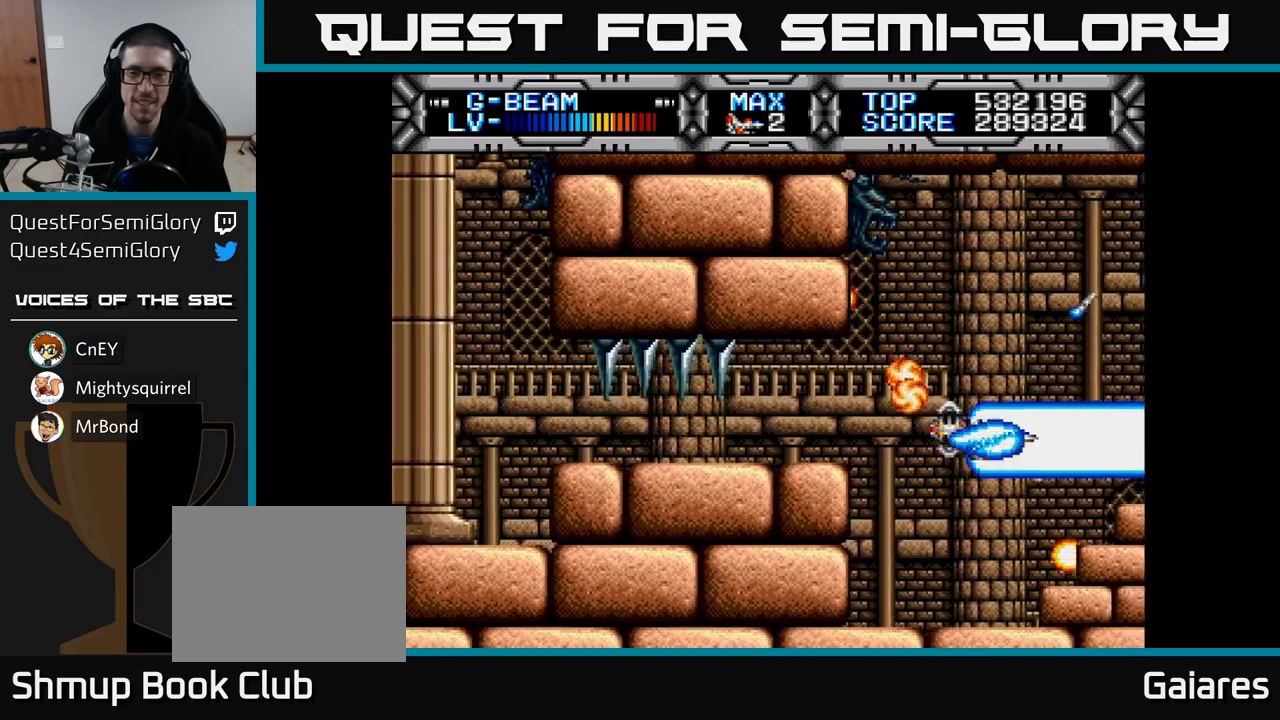
{"buttons": ["X"], "left_stick": "center", "right_stick": "center", "events": [[117, "DPAD_UP", "down"], [233, "DPAD_UP", "up"]]}
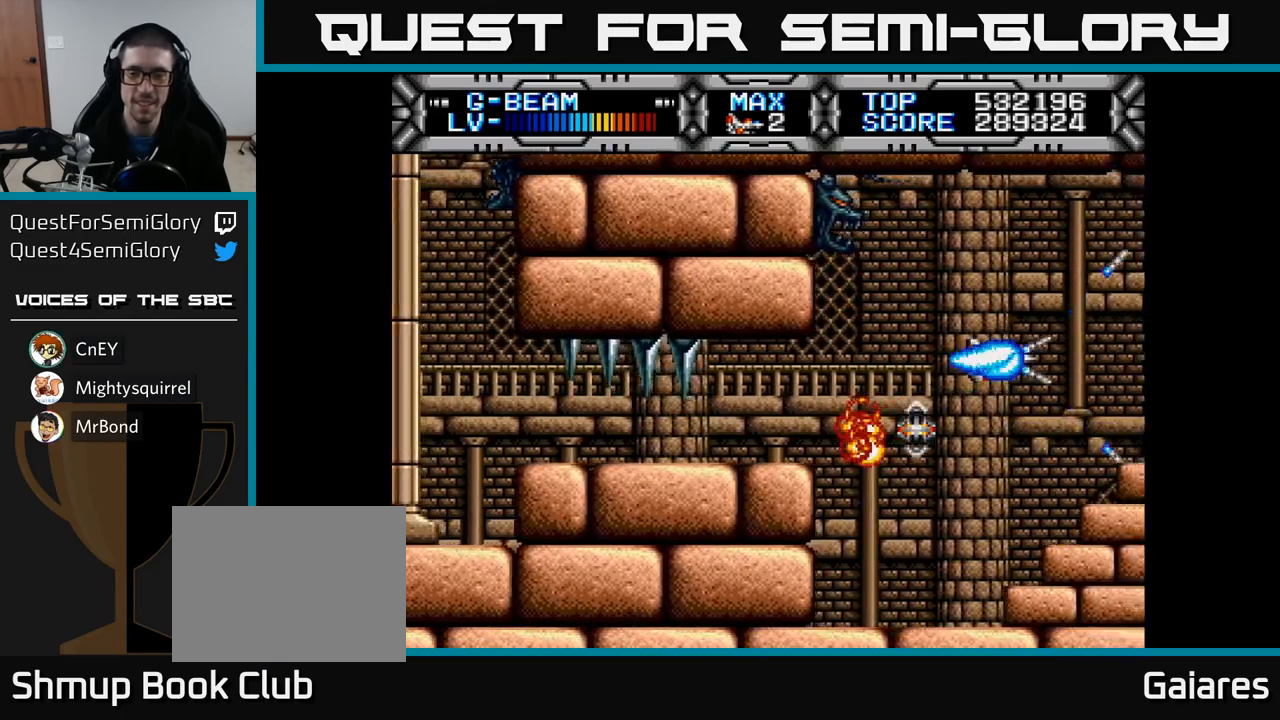
{"buttons": ["X", "DPAD_DOWN"], "left_stick": "center", "right_stick": "center", "events": [[433, "DPAD_DOWN", "down"]]}
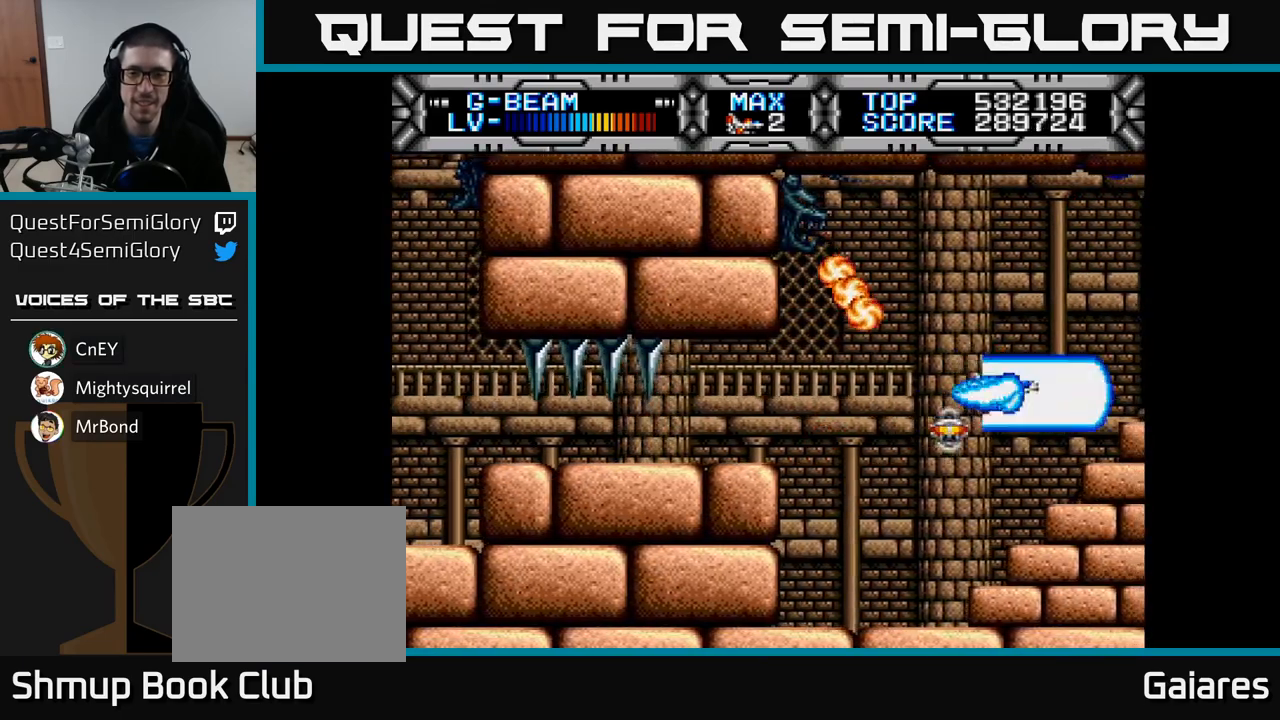
{"buttons": ["X", "DPAD_UP"], "left_stick": "center", "right_stick": "center", "events": [[100, "DPAD_DOWN", "up"], [100, "DPAD_LEFT", "down"], [383, "DPAD_LEFT", "up"], [483, "DPAD_UP", "down"]]}
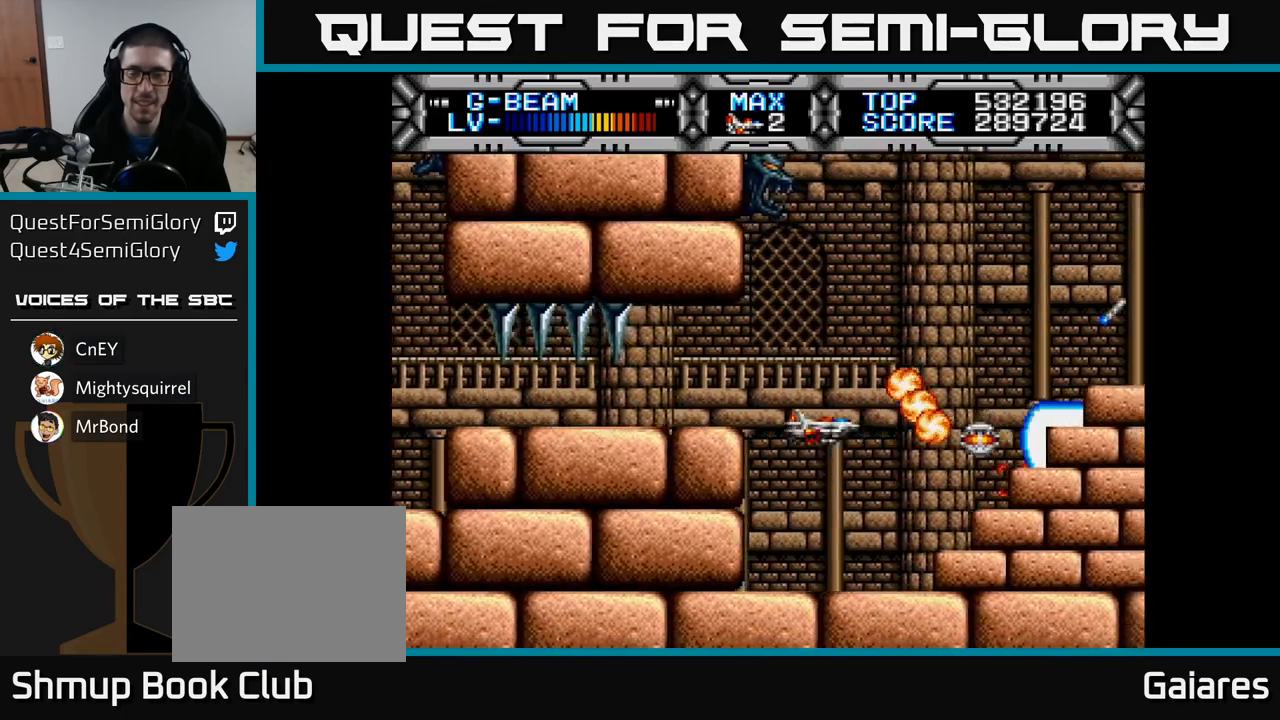
{"buttons": ["X"], "left_stick": "center", "right_stick": "center", "events": [[117, "DPAD_UP", "up"]]}
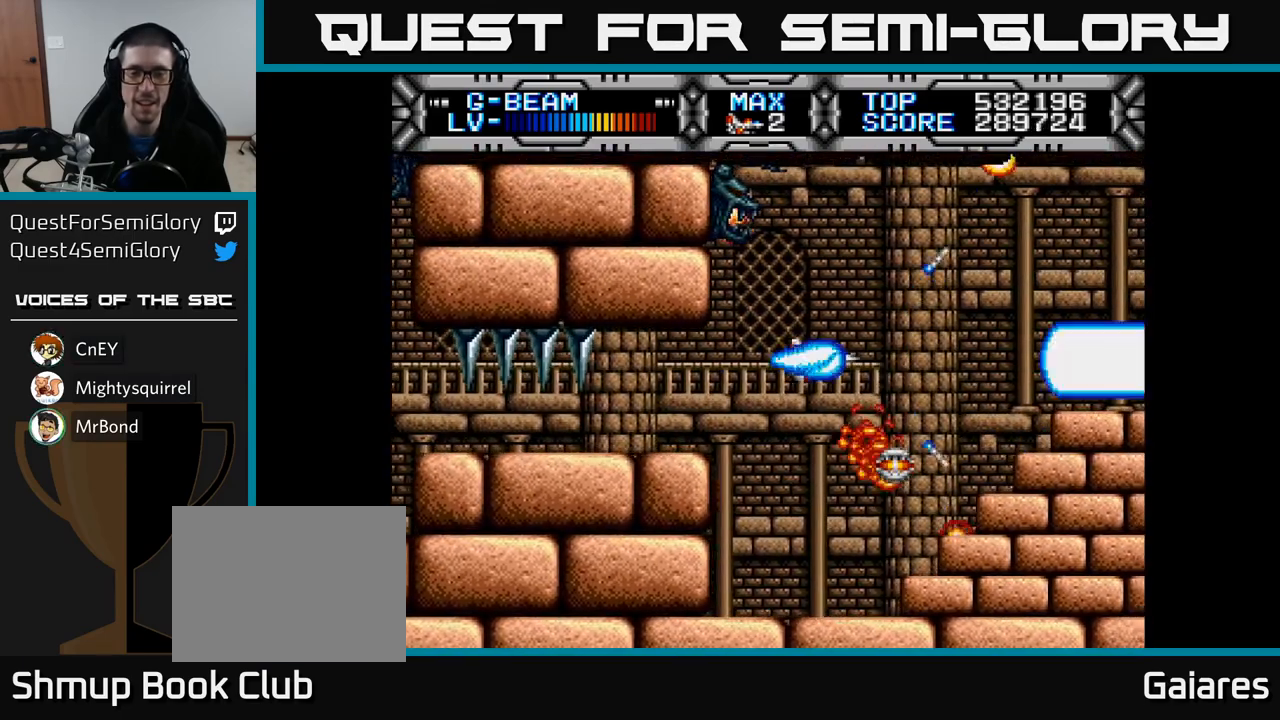
{"buttons": ["X"], "left_stick": "center", "right_stick": "center", "events": [[267, "DPAD_RIGHT", "down"], [400, "DPAD_RIGHT", "up"]]}
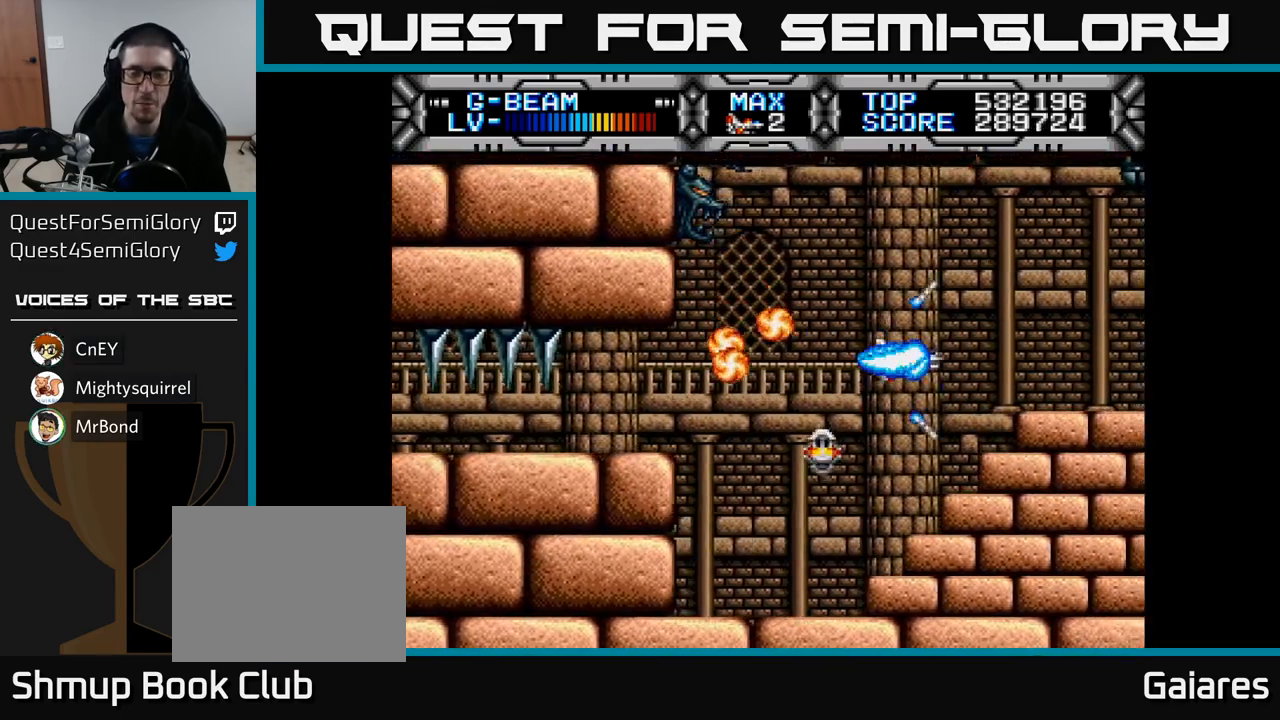
{"buttons": ["X"], "left_stick": "center", "right_stick": "center", "events": [[67, "DPAD_UP", "down"], [150, "DPAD_UP", "up"]]}
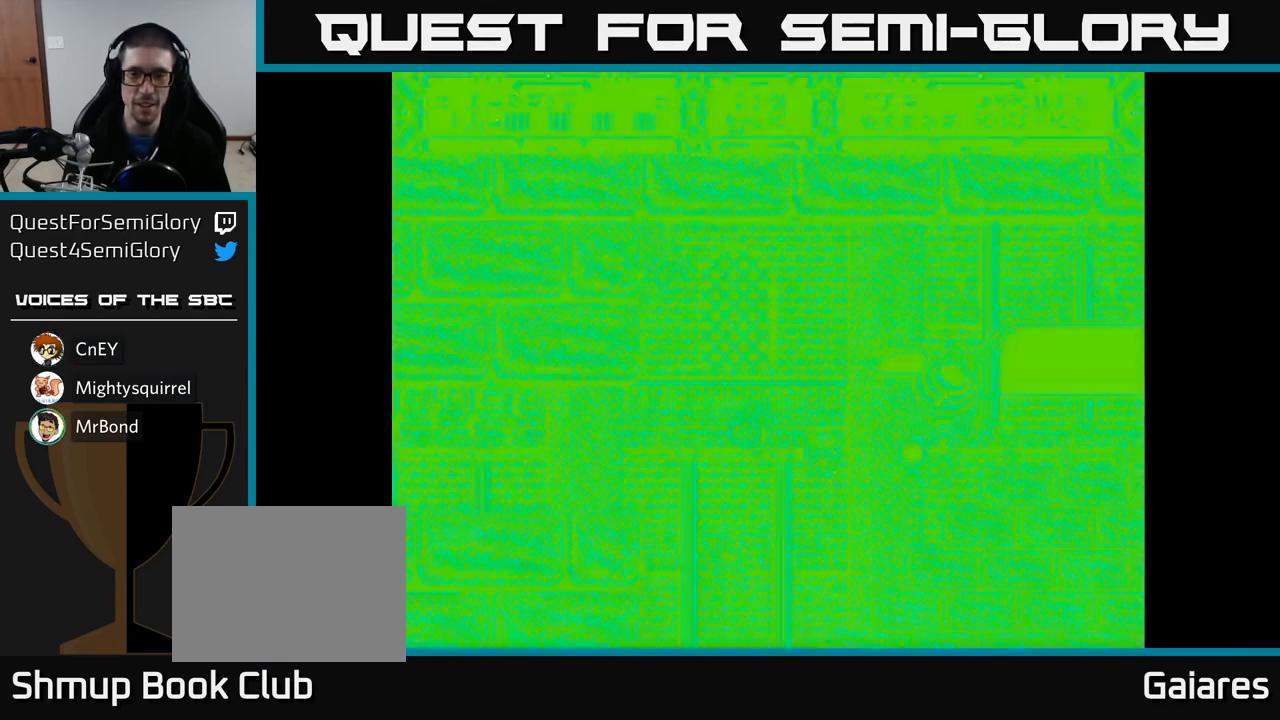
{"buttons": ["X"], "left_stick": "center", "right_stick": "center", "events": [[33, "DPAD_LEFT", "down"], [333, "DPAD_DOWN", "down"], [333, "DPAD_LEFT", "up"], [500, "DPAD_DOWN", "up"]]}
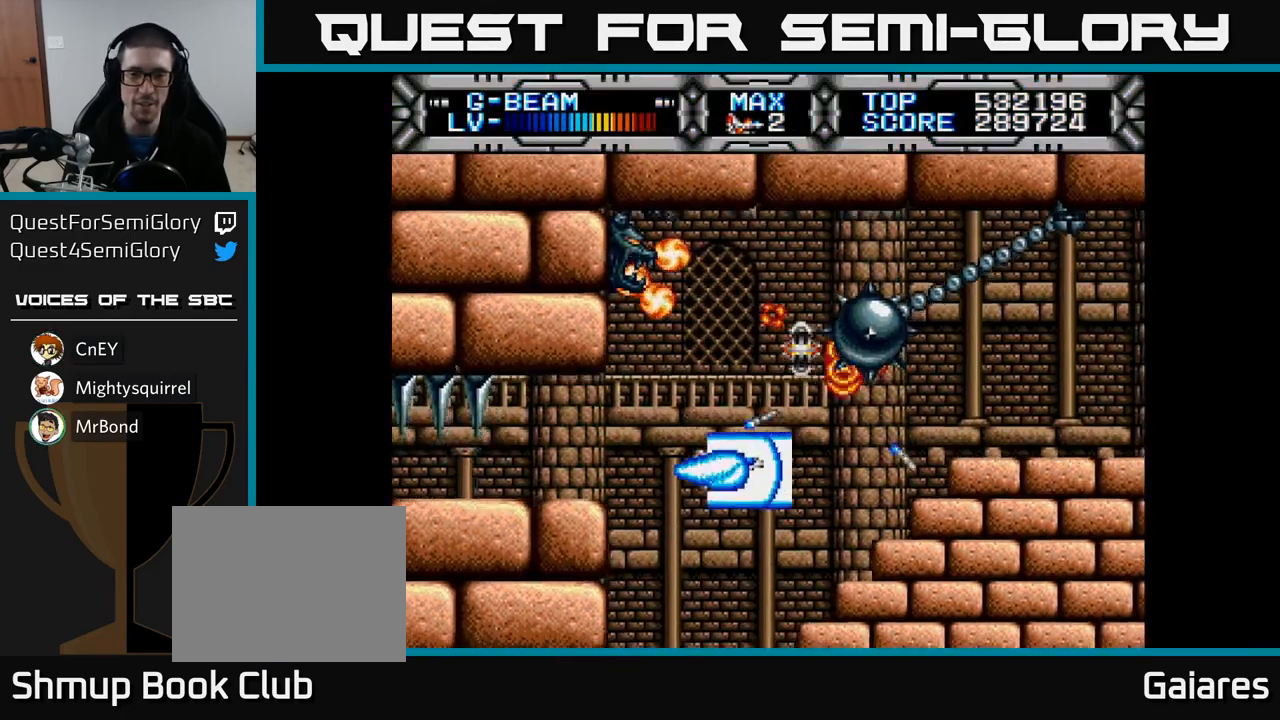
{"buttons": ["X", "DPAD_DOWN"], "left_stick": "center", "right_stick": "center", "events": [[150, "DPAD_LEFT", "down"], [300, "DPAD_LEFT", "up"], [450, "DPAD_DOWN", "down"]]}
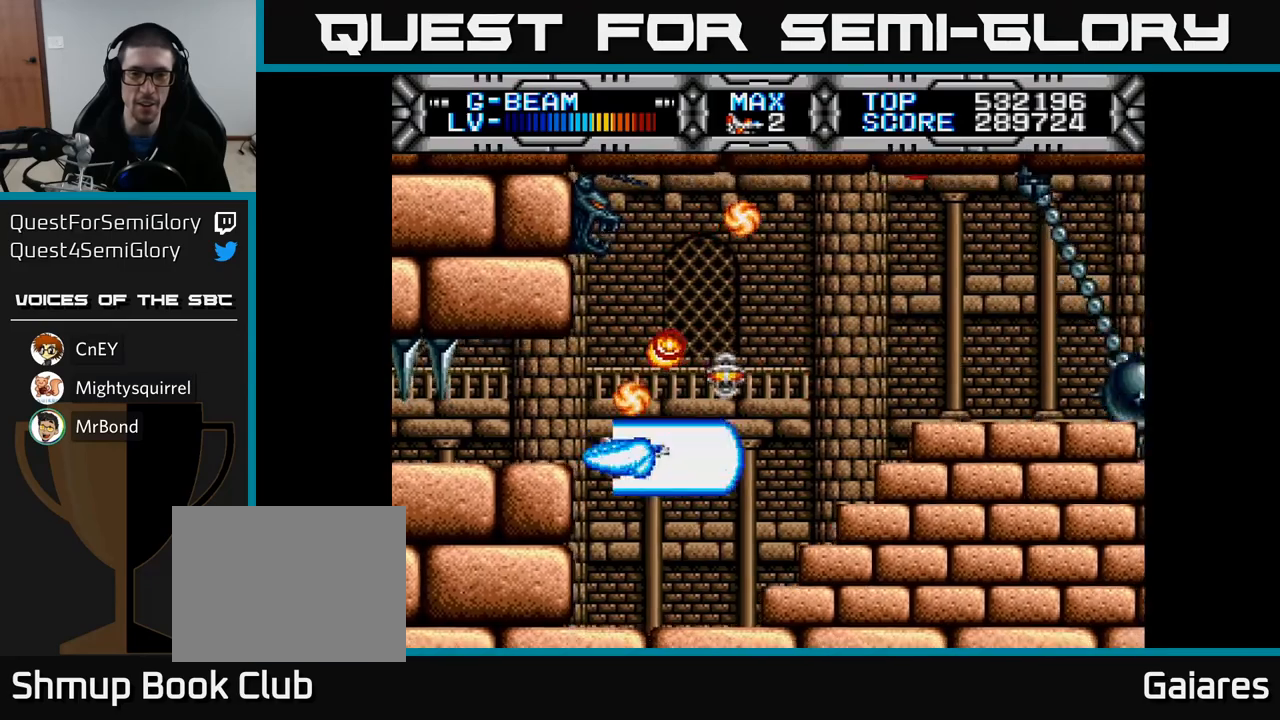
{"buttons": ["X", "DPAD_UP", "DPAD_LEFT"], "left_stick": "center", "right_stick": "center", "events": [[100, "DPAD_DOWN", "up"], [117, "DPAD_RIGHT", "down"], [233, "DPAD_UP", "down"], [267, "DPAD_RIGHT", "up"], [317, "DPAD_LEFT", "down"]]}
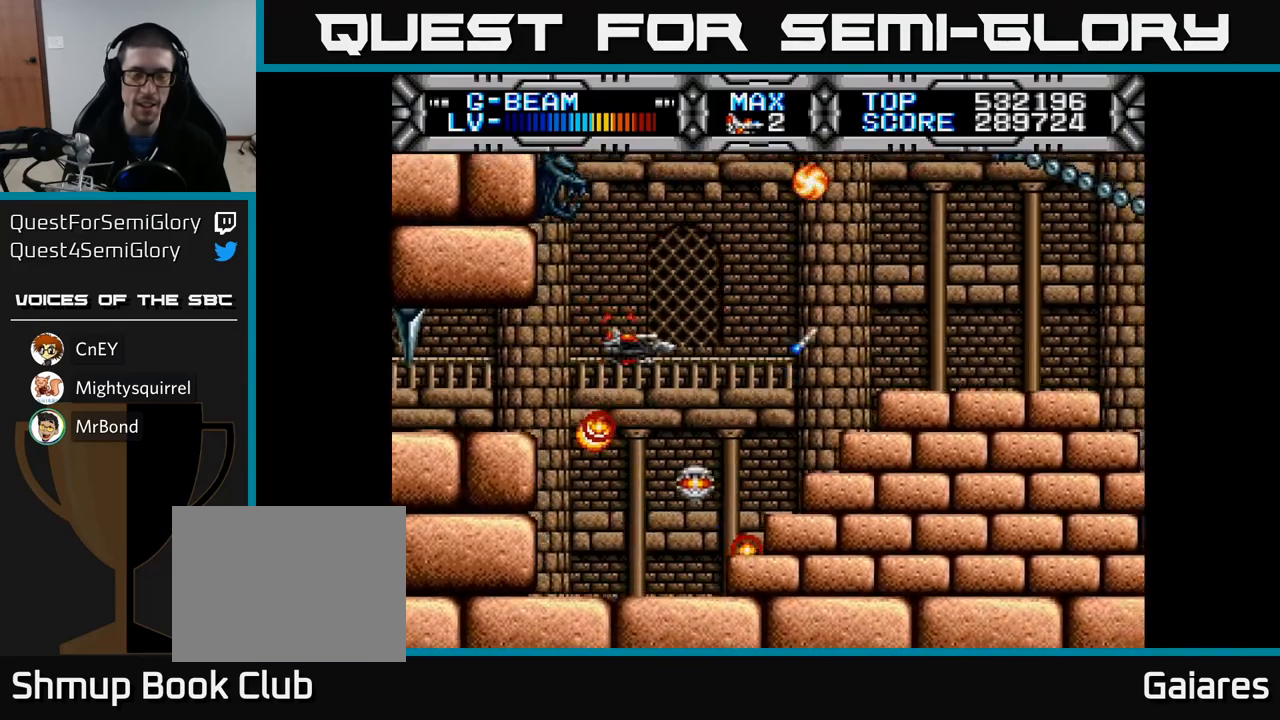
{"buttons": ["X"], "left_stick": "center", "right_stick": "center", "events": [[17, "DPAD_LEFT", "up"], [17, "DPAD_UP", "up"], [350, "DPAD_DOWN", "down"], [500, "DPAD_DOWN", "up"]]}
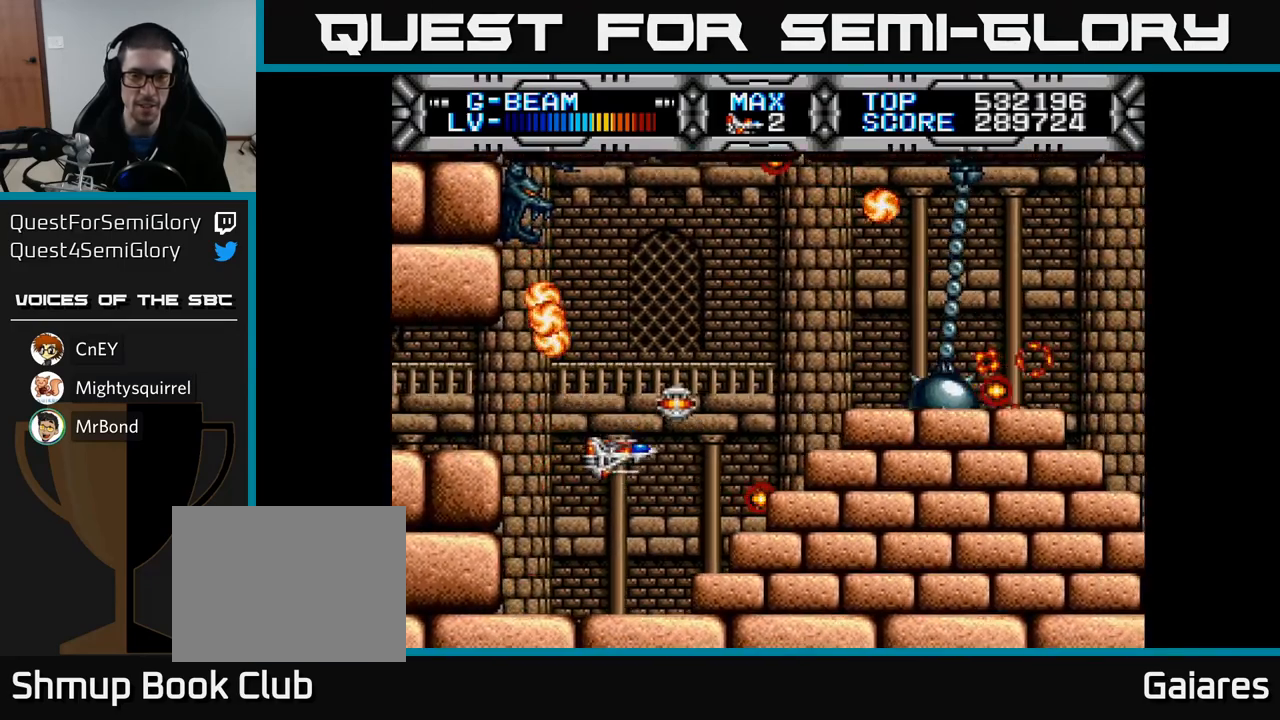
{"buttons": ["X", "DPAD_UP"], "left_stick": "center", "right_stick": "center", "events": [[183, "DPAD_RIGHT", "down"], [250, "DPAD_RIGHT", "up"], [433, "DPAD_UP", "down"]]}